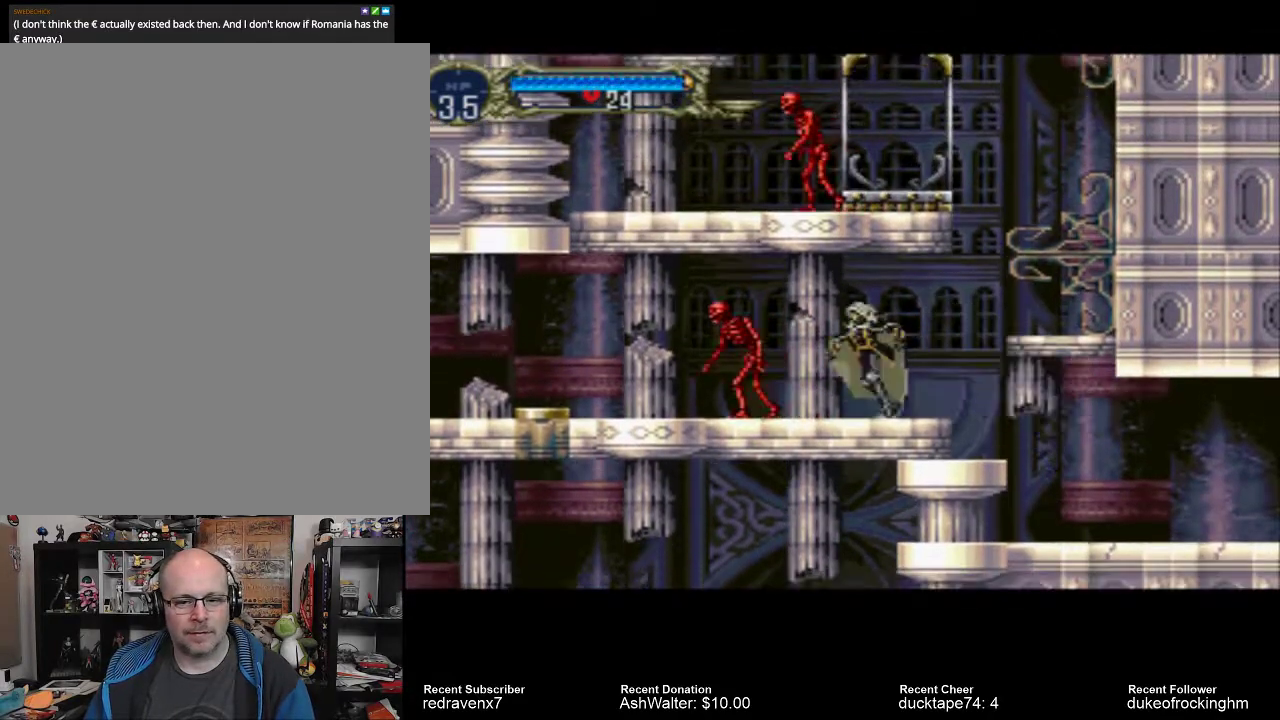
Gameplay with a controller (PlayStation layout); each line is a JSON object with the inputs held at the frame after it. "events" lists button and stick changes between this image and that frame as [ms after this image, input, new state], when the widget could be followed in between. Not read: L3 R3.
{"buttons": [], "left_stick": "center", "right_stick": "center", "events": [[200, "SQUARE", "down"], [300, "SQUARE", "up"]]}
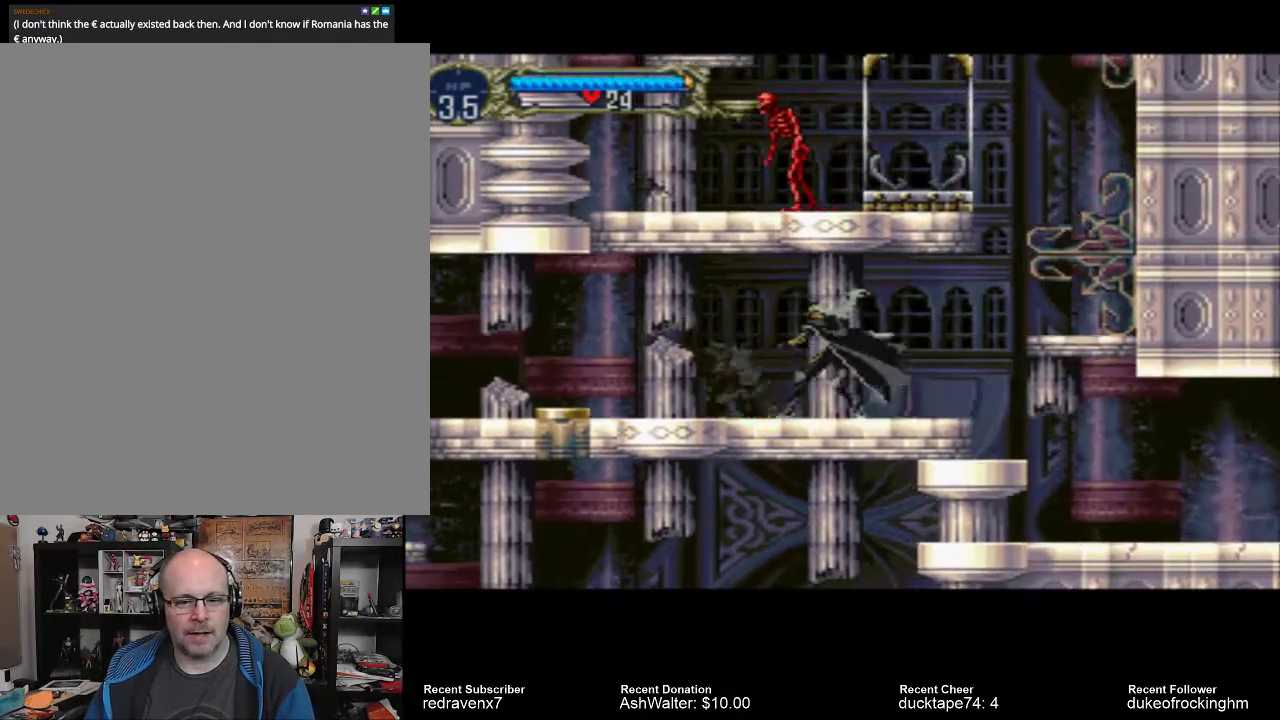
{"buttons": [], "left_stick": "center", "right_stick": "center", "events": []}
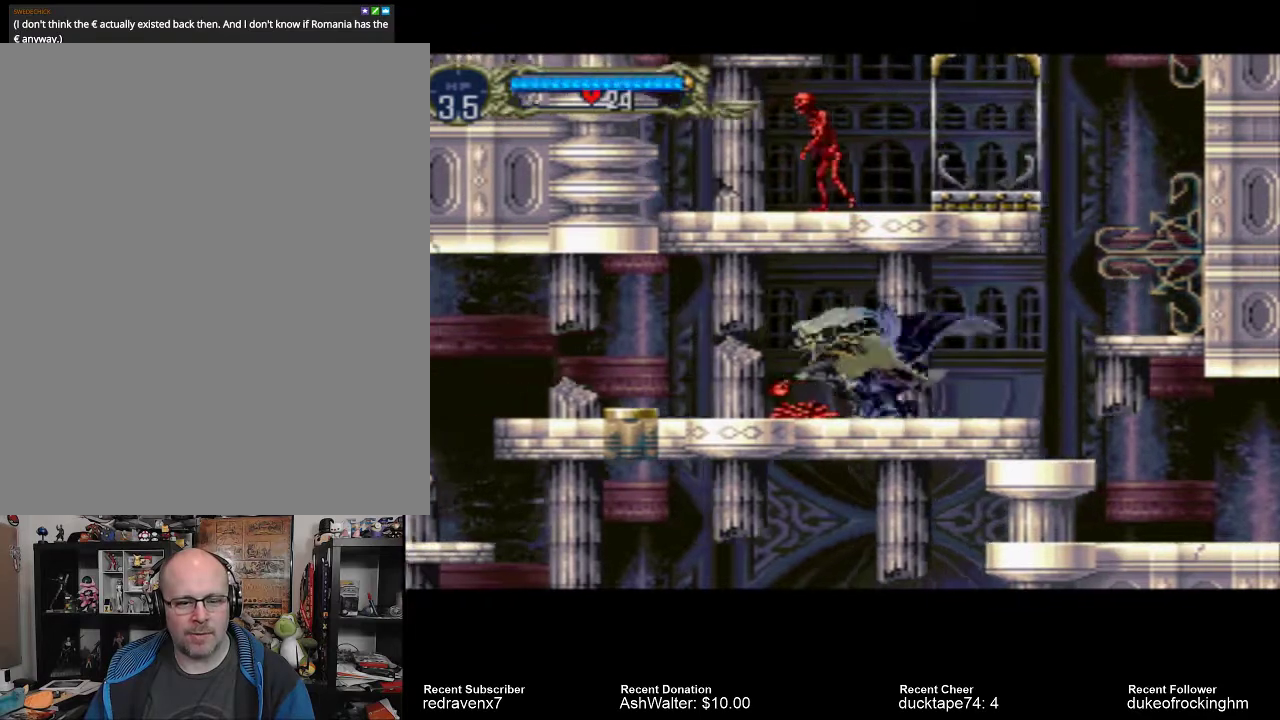
{"buttons": [], "left_stick": "center", "right_stick": "center", "events": []}
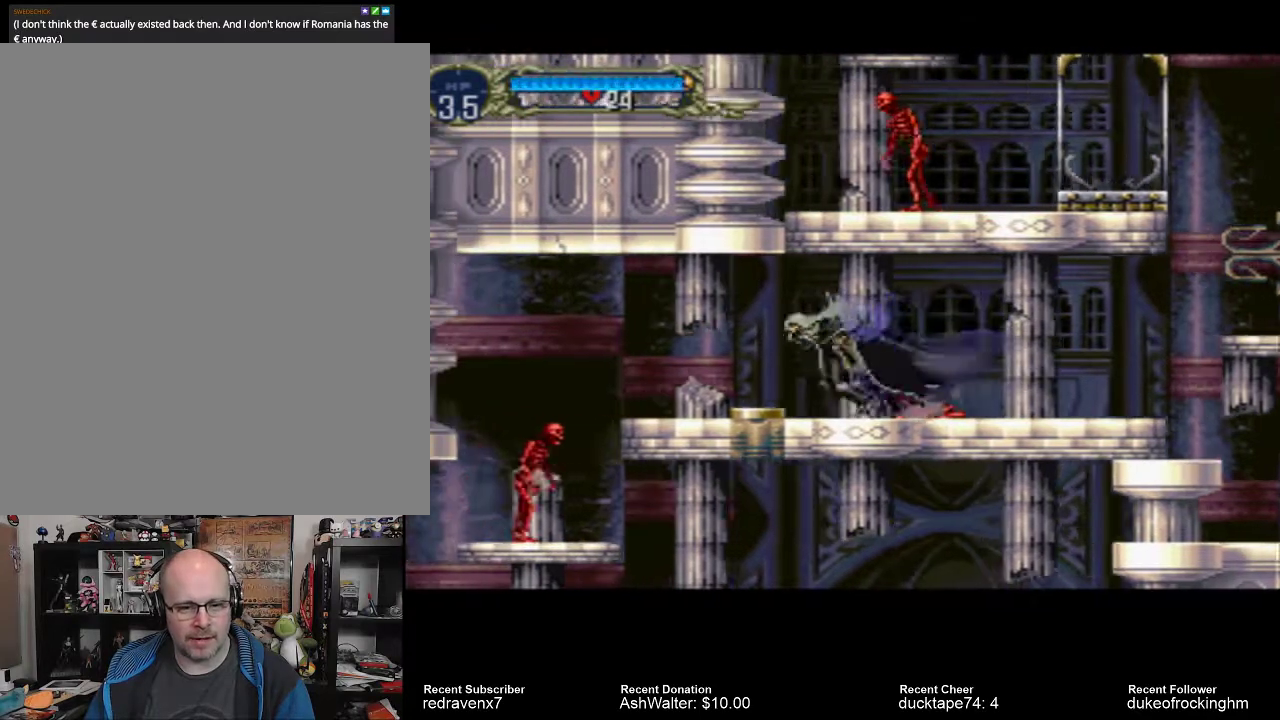
{"buttons": [], "left_stick": "center", "right_stick": "center", "events": []}
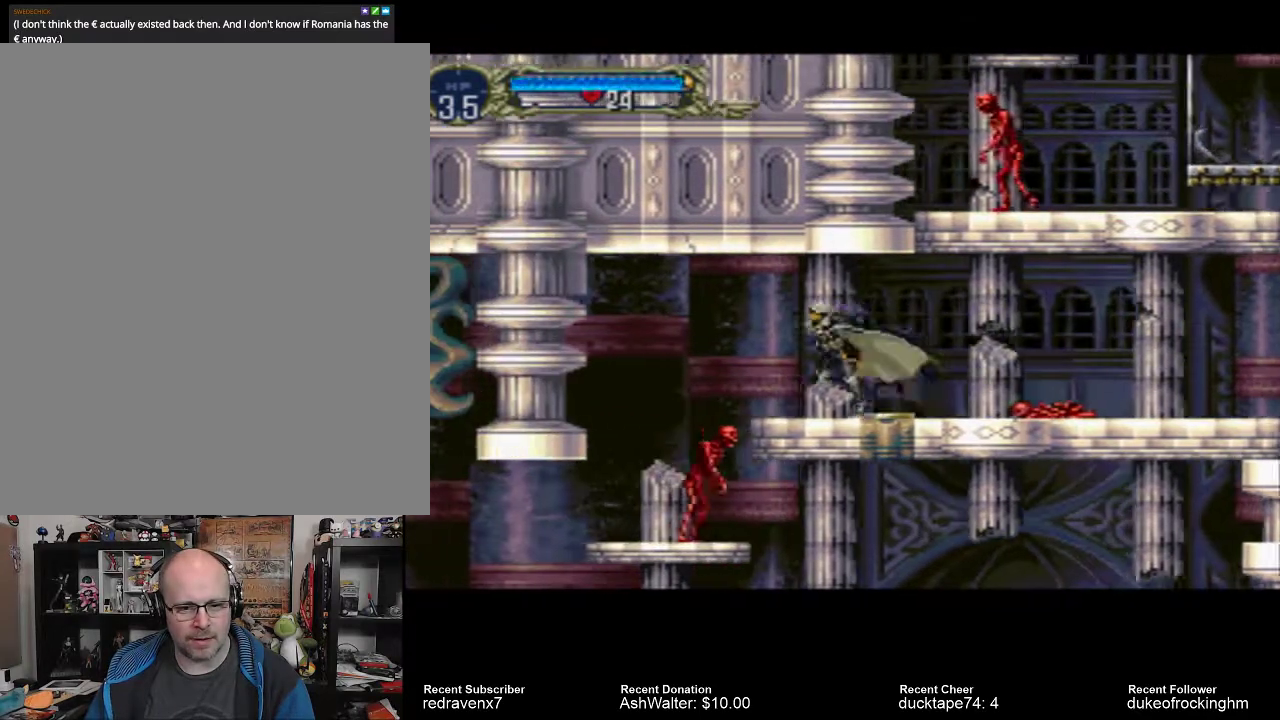
{"buttons": [], "left_stick": "center", "right_stick": "center", "events": []}
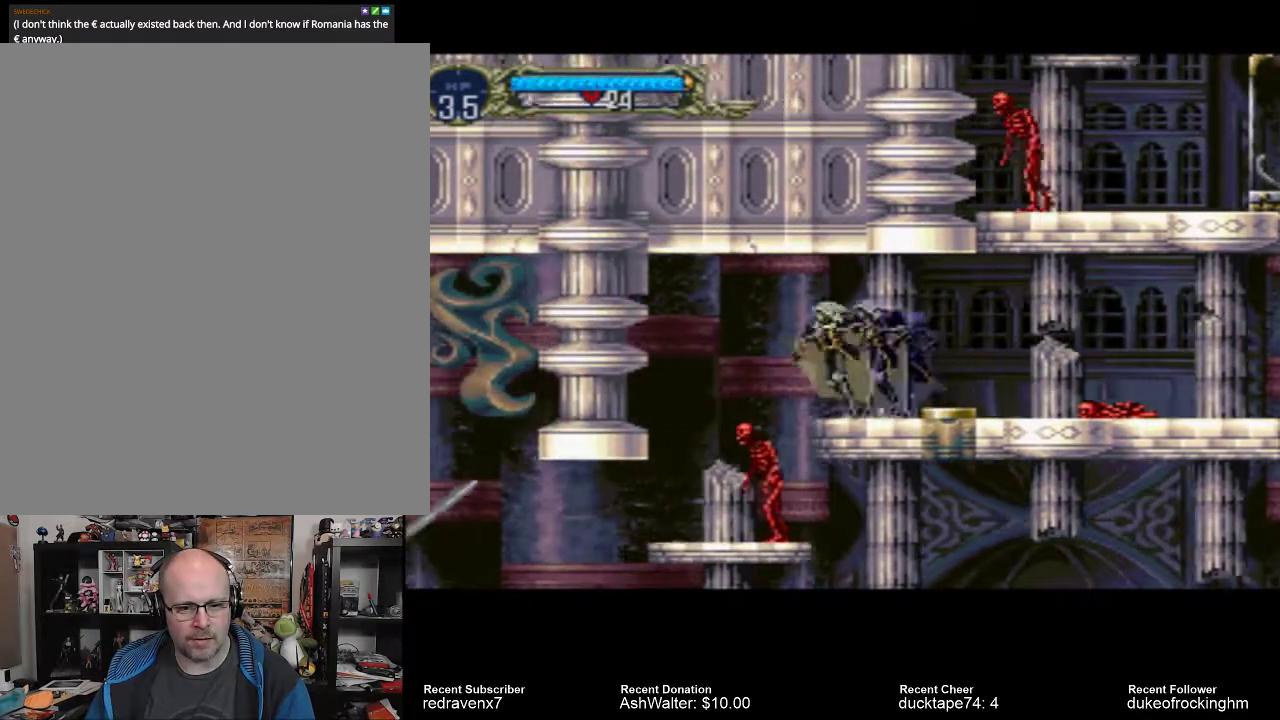
{"buttons": [], "left_stick": "center", "right_stick": "center", "events": []}
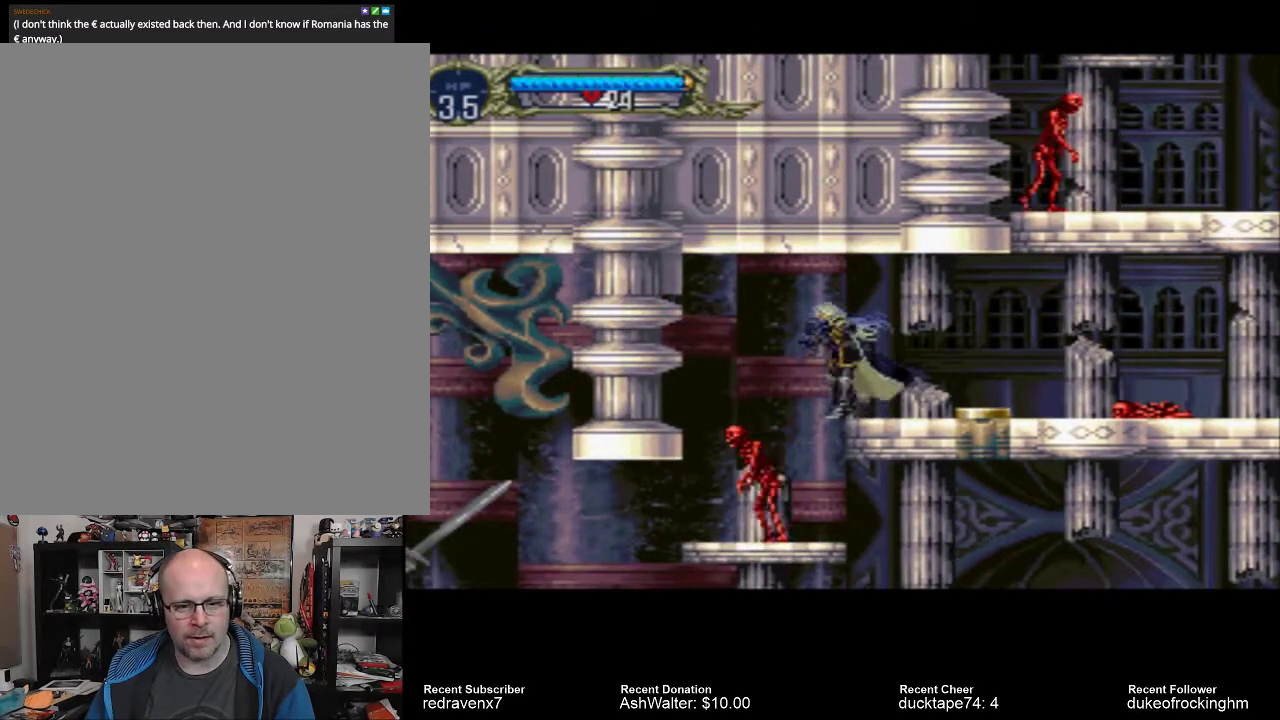
{"buttons": [], "left_stick": "center", "right_stick": "center", "events": []}
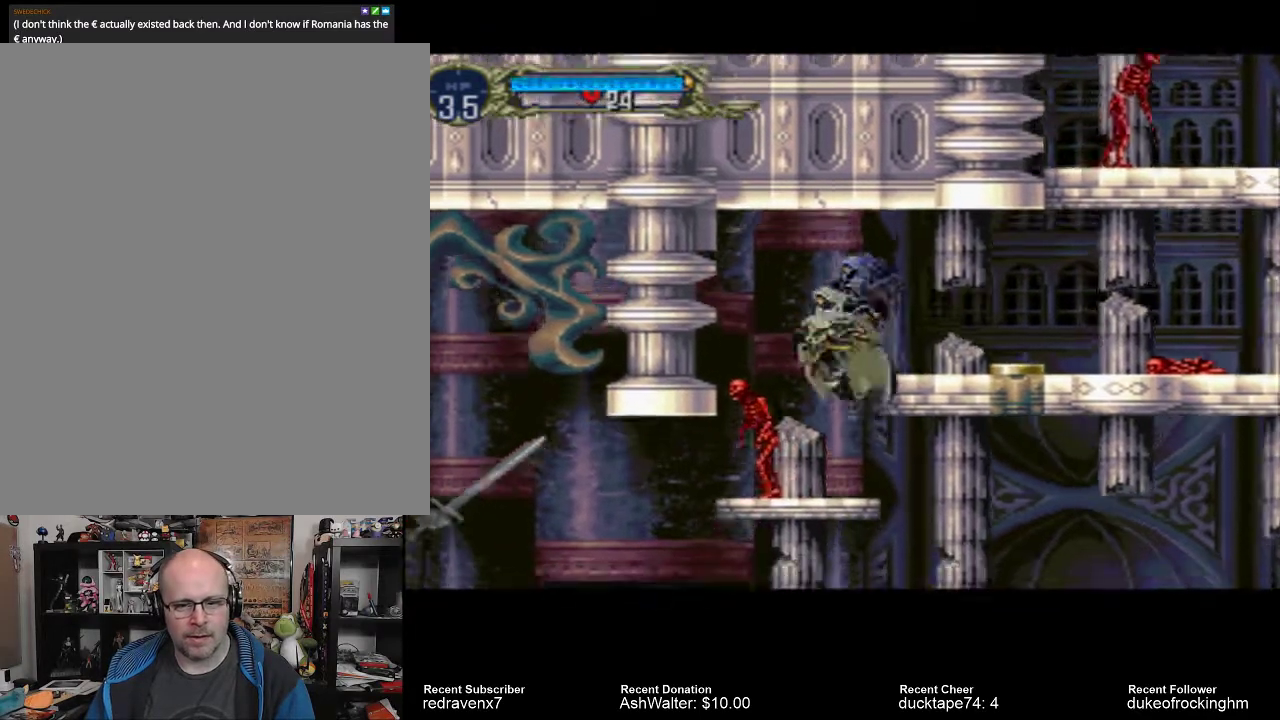
{"buttons": [], "left_stick": "center", "right_stick": "center", "events": [[233, "SQUARE", "down"], [333, "SQUARE", "up"]]}
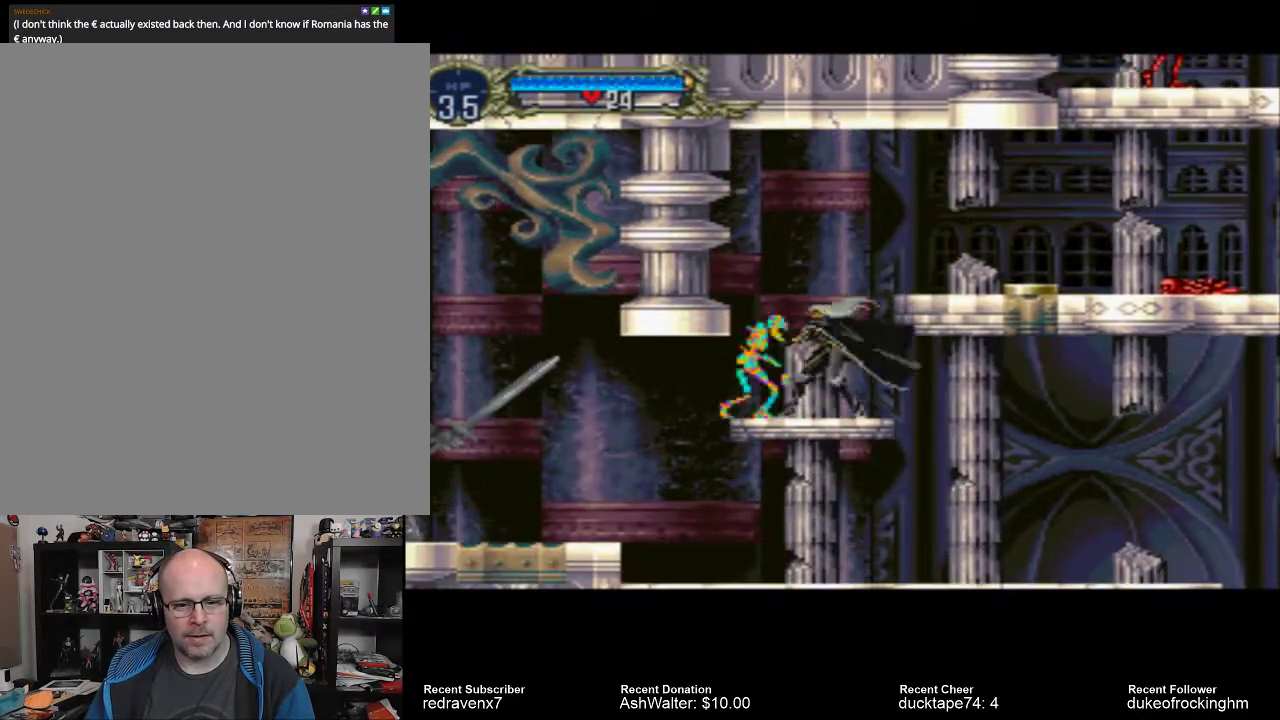
{"buttons": [], "left_stick": "center", "right_stick": "center", "events": []}
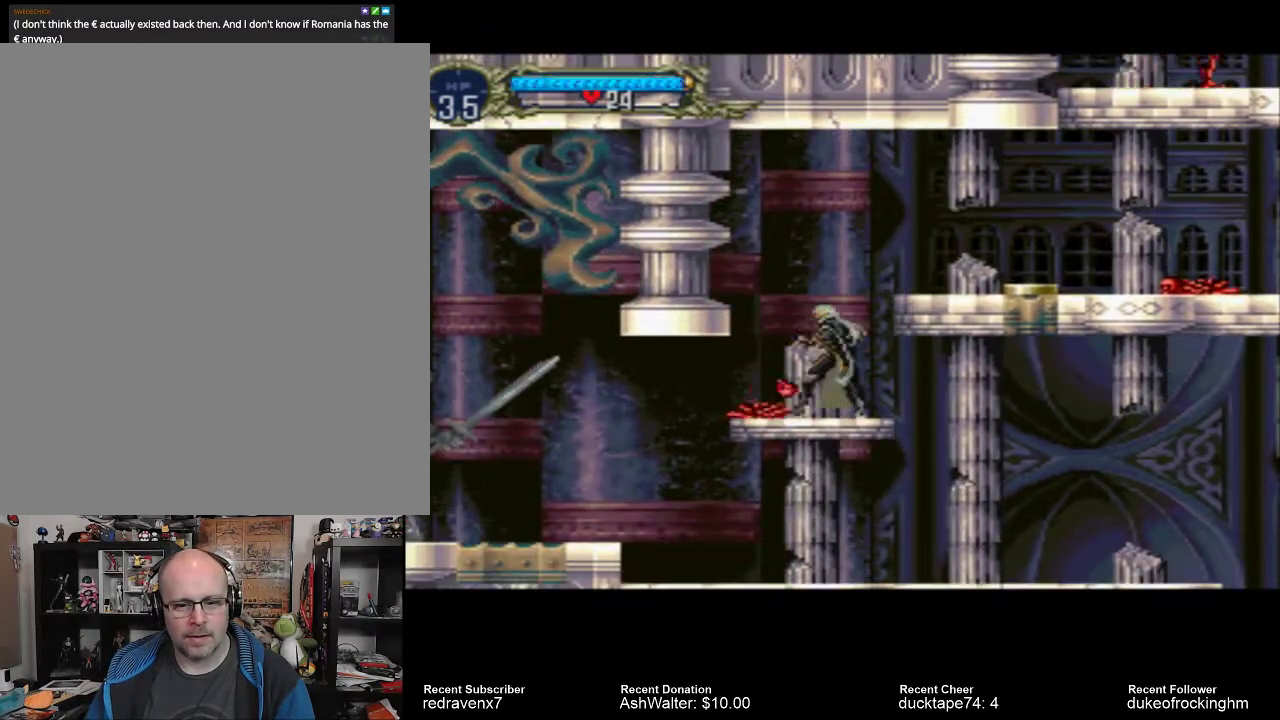
{"buttons": [], "left_stick": "center", "right_stick": "center", "events": []}
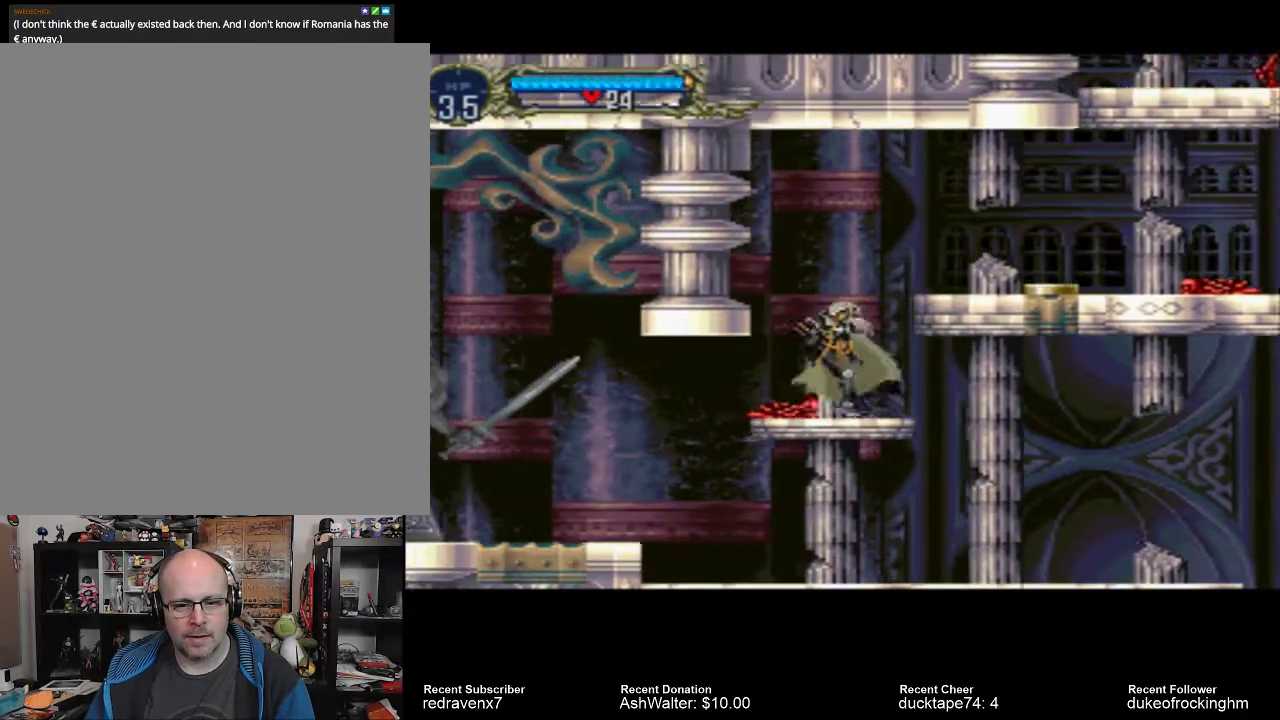
{"buttons": [], "left_stick": "center", "right_stick": "center", "events": []}
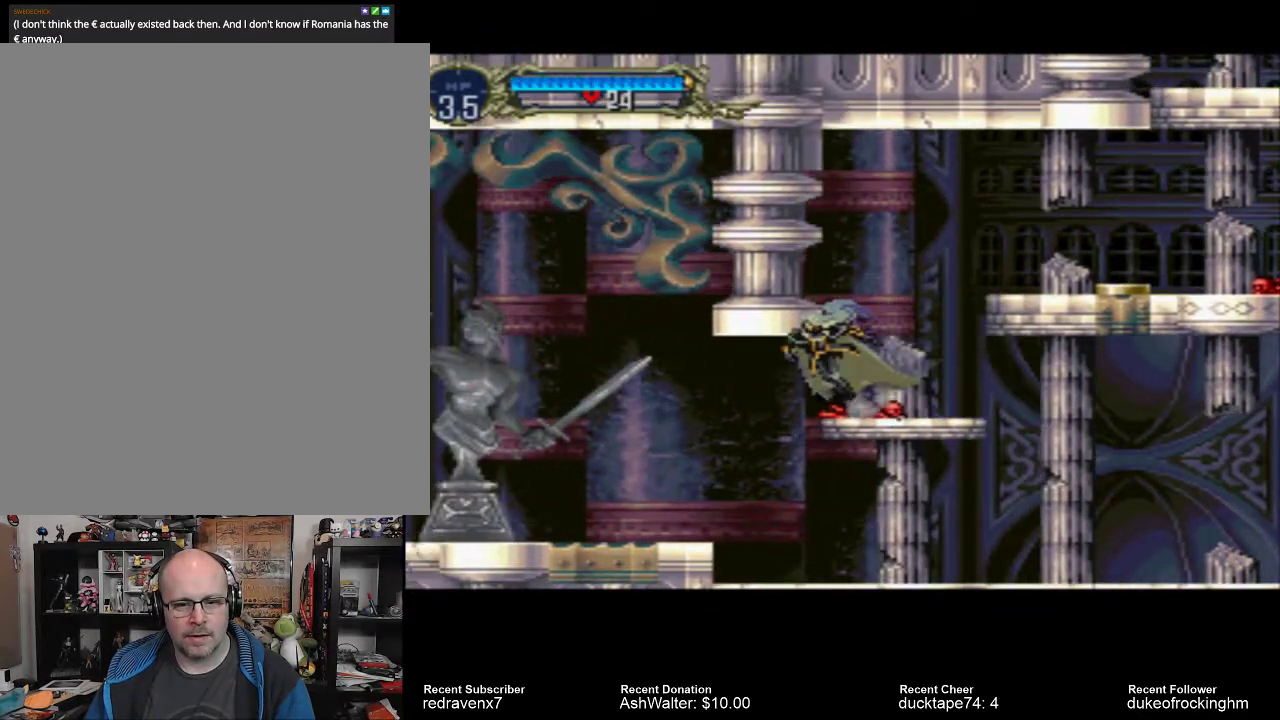
{"buttons": [], "left_stick": "center", "right_stick": "center", "events": []}
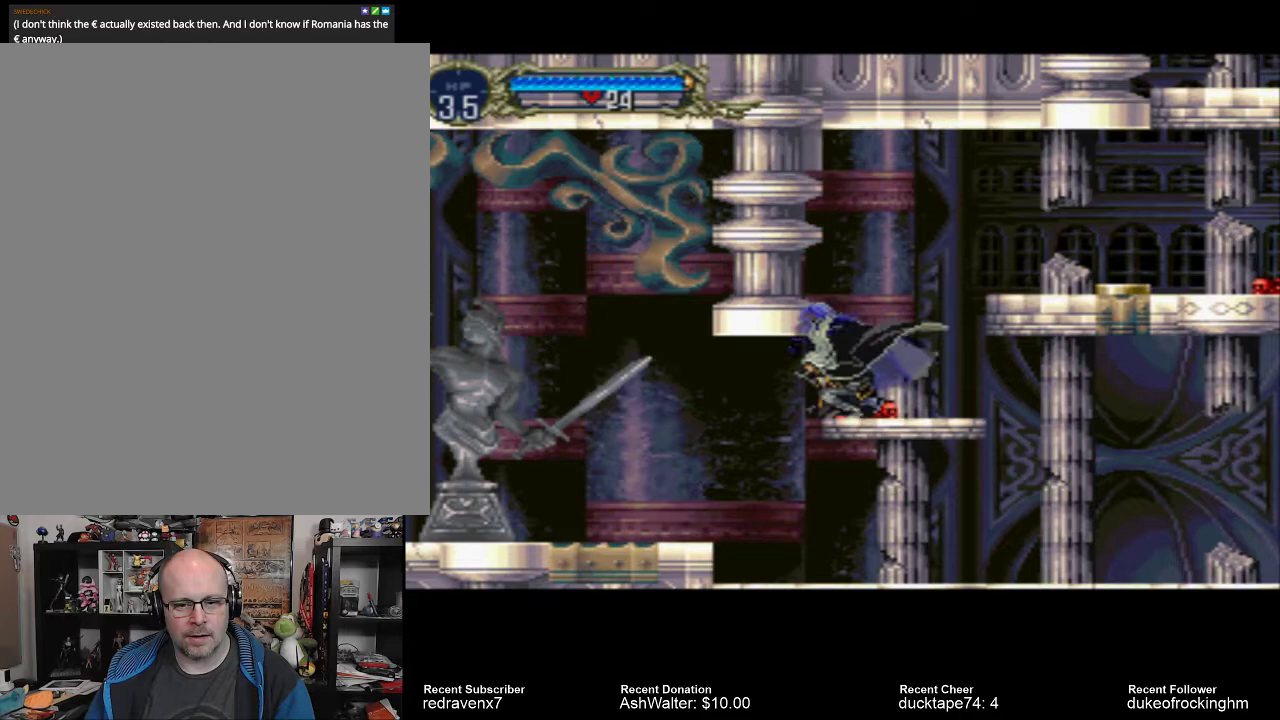
{"buttons": [], "left_stick": "center", "right_stick": "center", "events": []}
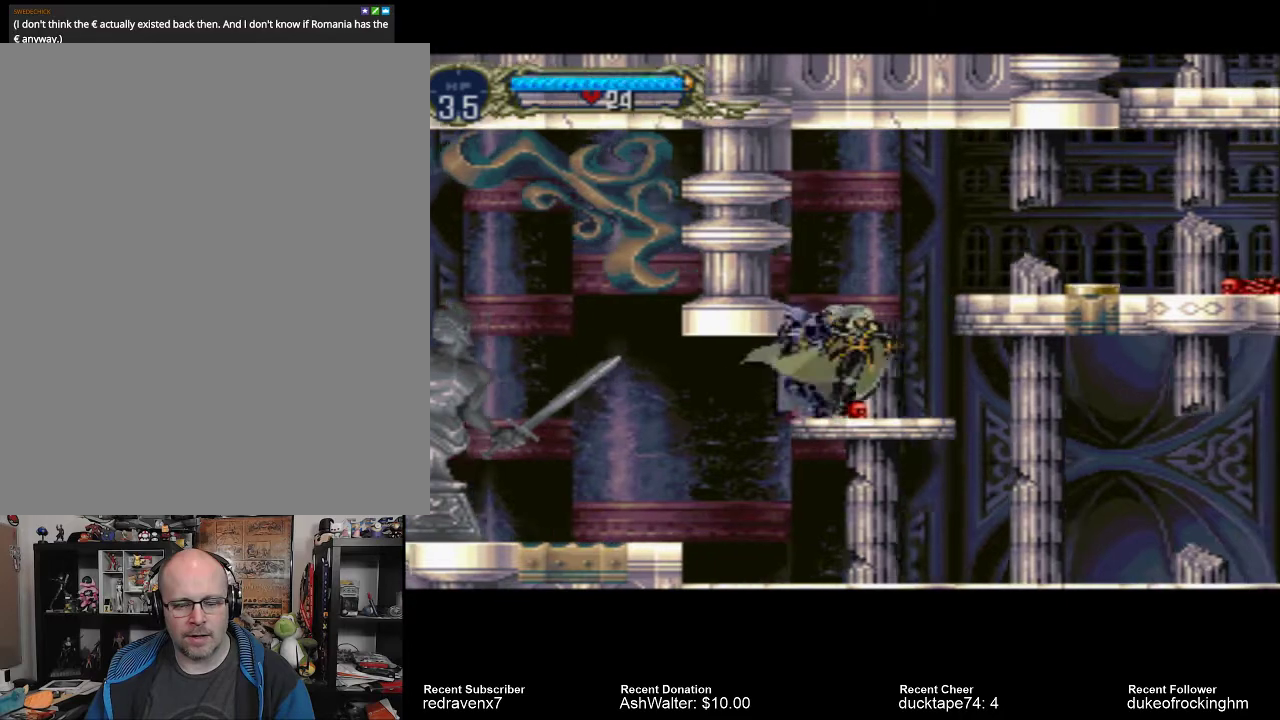
{"buttons": [], "left_stick": "center", "right_stick": "center", "events": []}
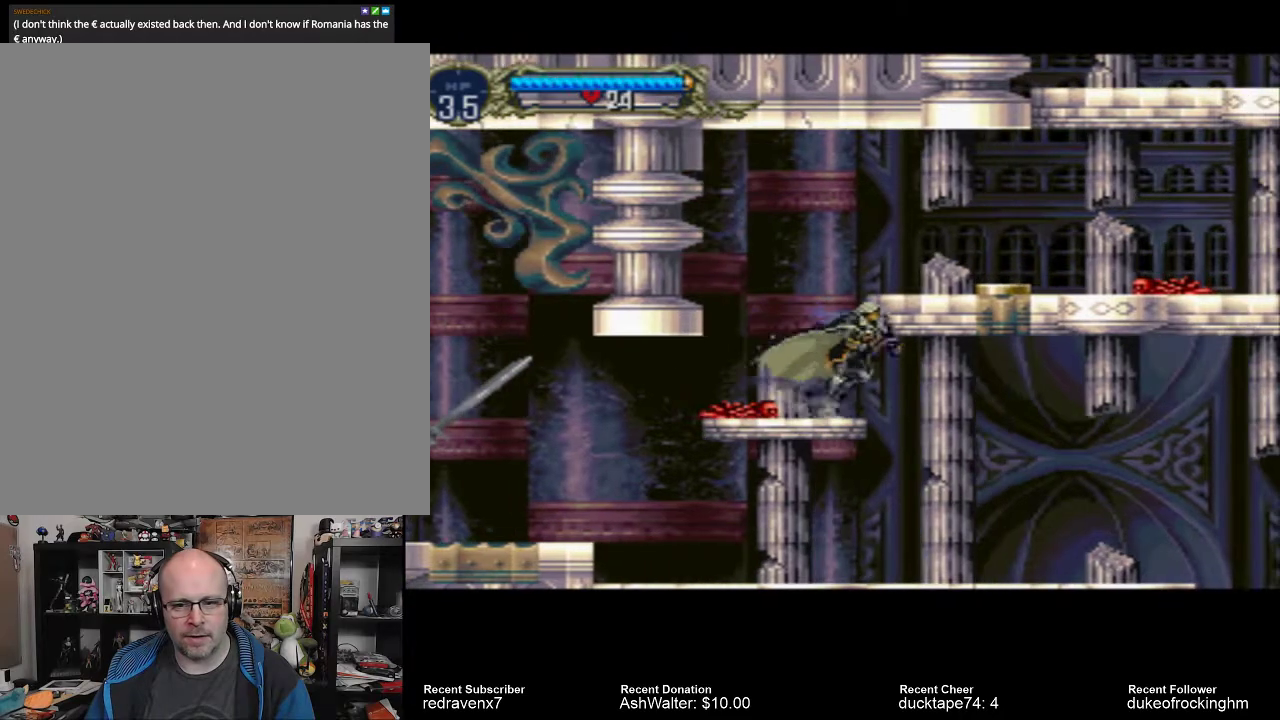
{"buttons": [], "left_stick": "center", "right_stick": "center", "events": []}
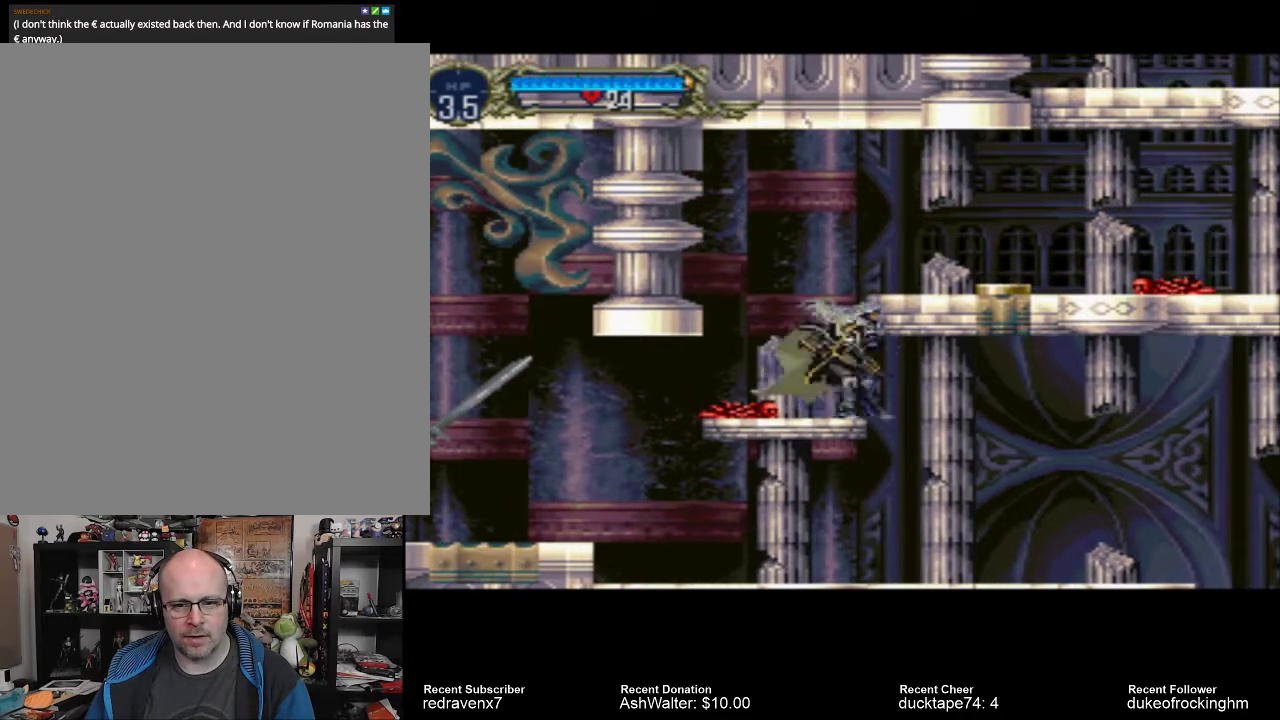
{"buttons": [], "left_stick": "center", "right_stick": "center", "events": []}
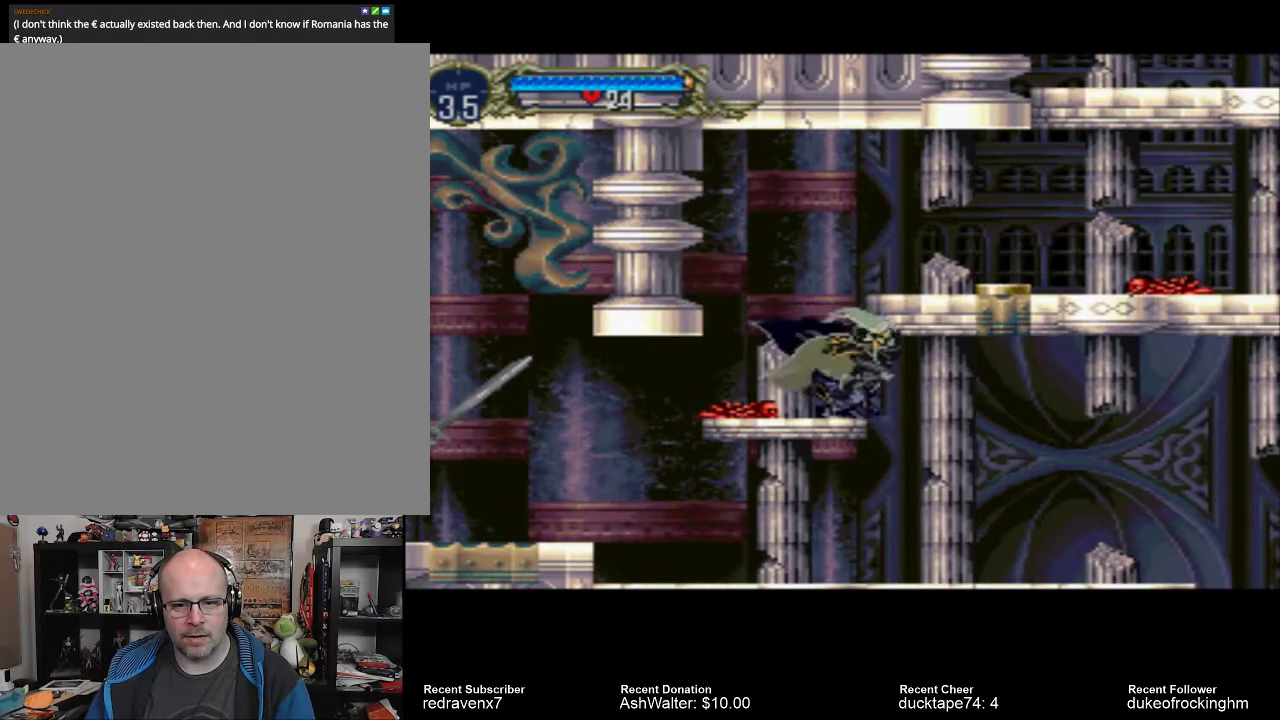
{"buttons": [], "left_stick": "center", "right_stick": "center", "events": []}
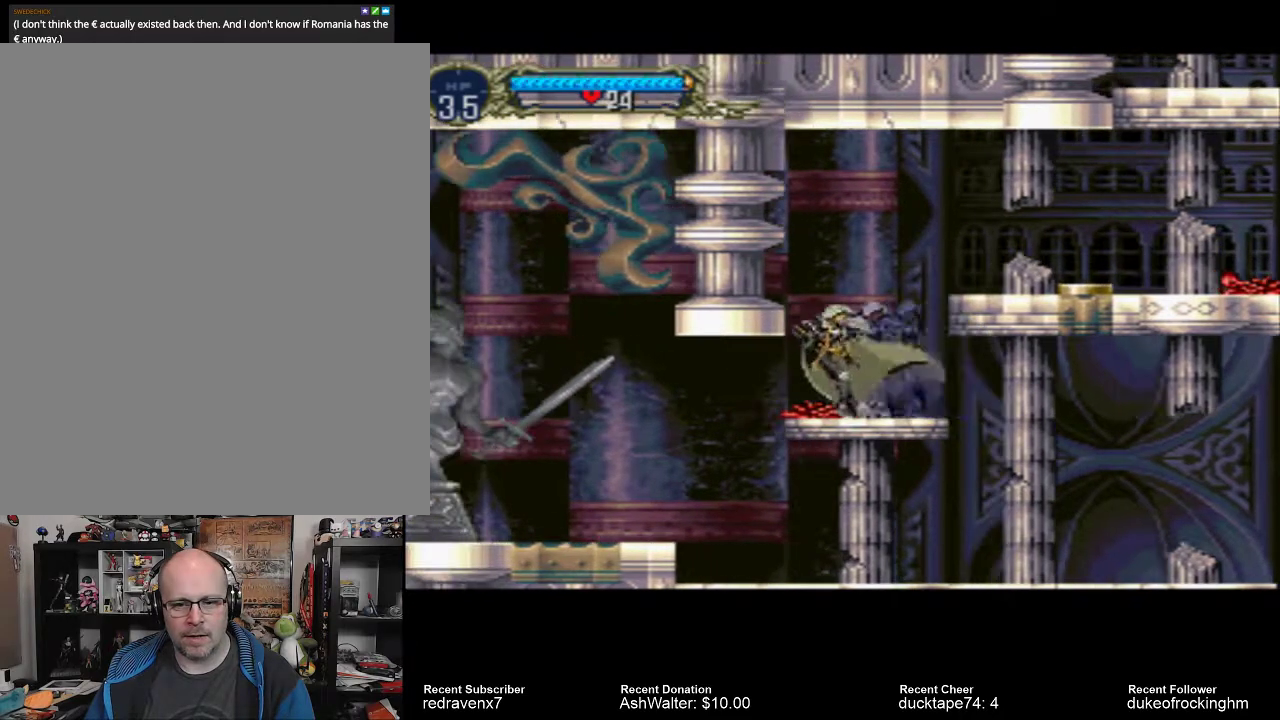
{"buttons": ["CROSS"], "left_stick": "center", "right_stick": "center", "events": [[500, "CROSS", "down"]]}
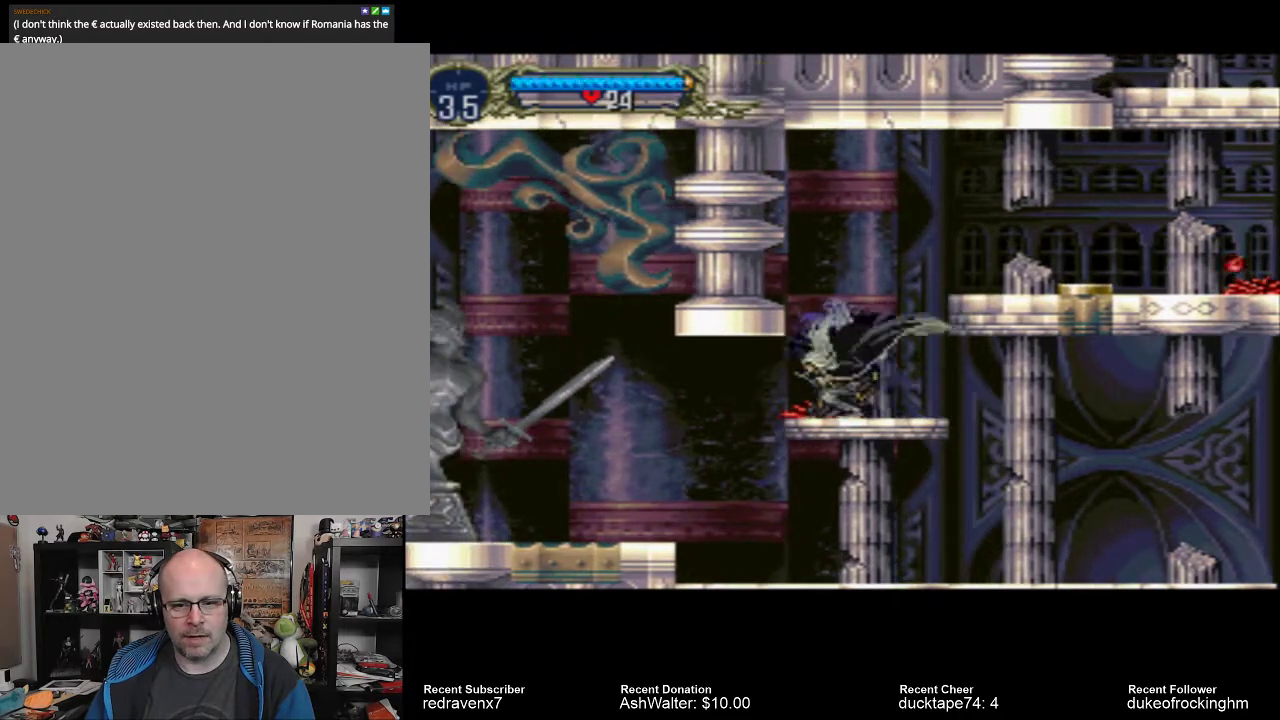
{"buttons": [], "left_stick": "center", "right_stick": "center", "events": [[133, "CROSS", "up"]]}
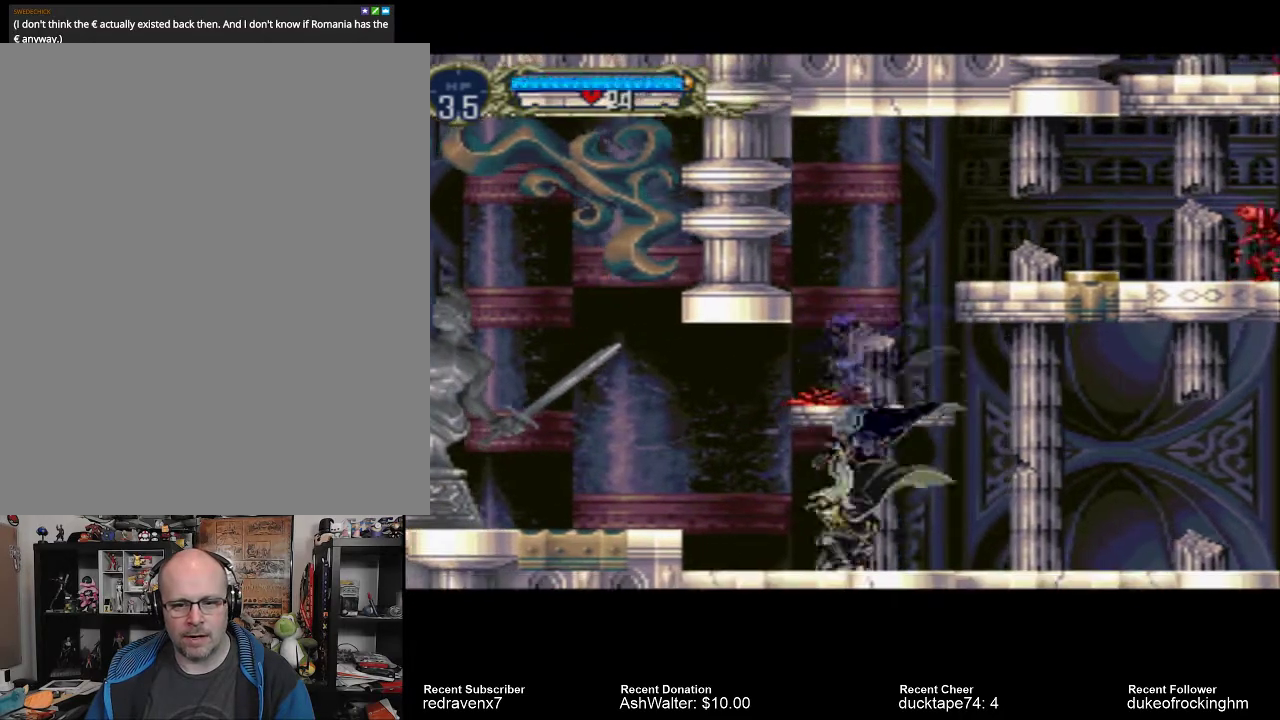
{"buttons": [], "left_stick": "center", "right_stick": "center", "events": []}
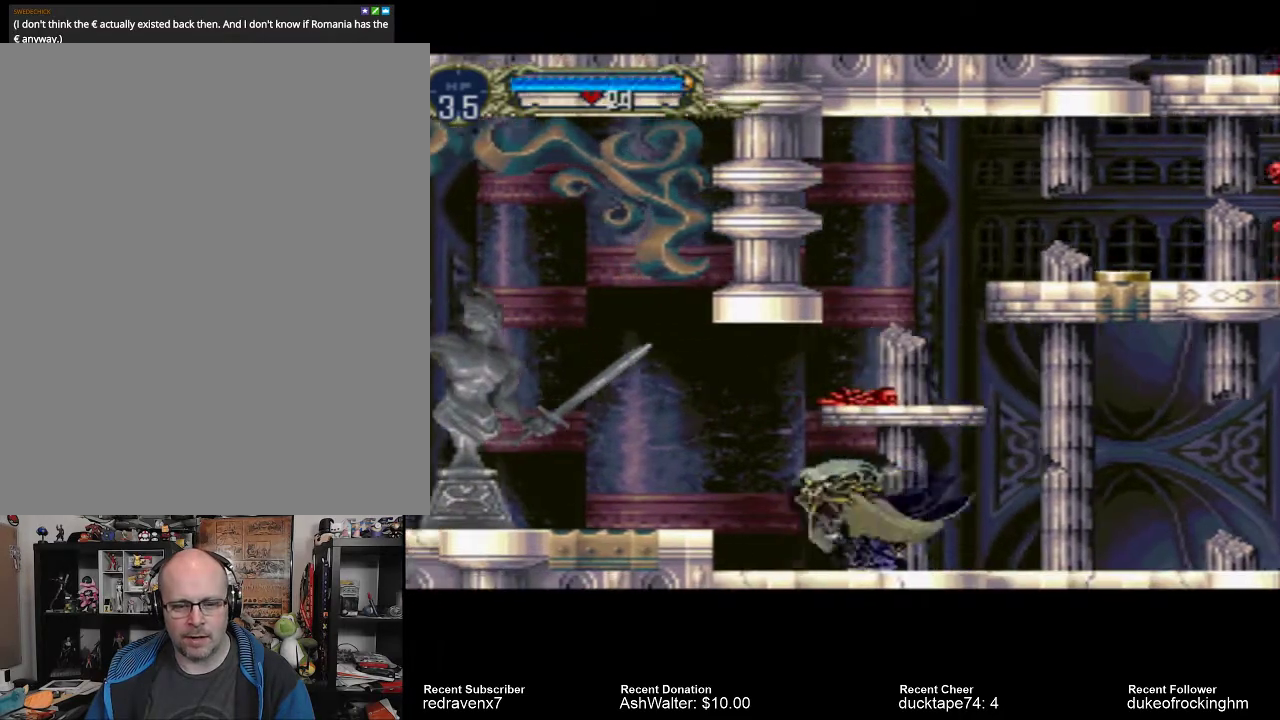
{"buttons": ["CROSS"], "left_stick": "center", "right_stick": "center", "events": [[367, "CROSS", "down"]]}
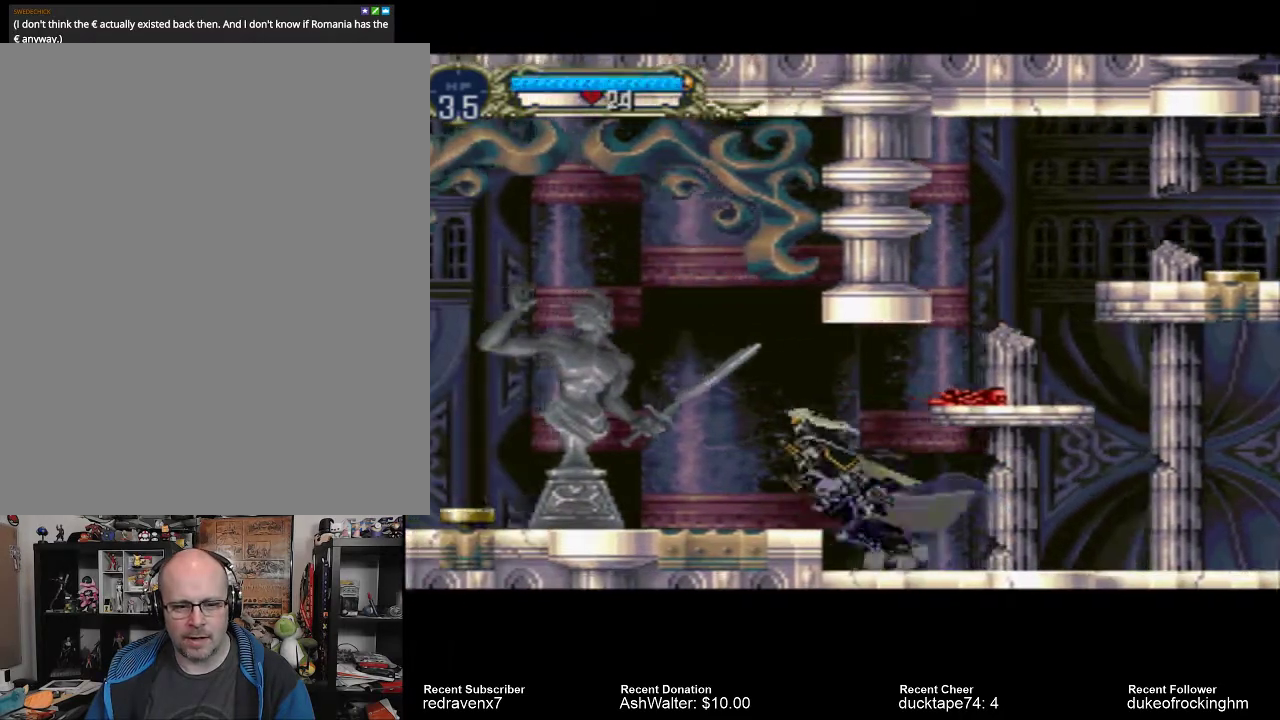
{"buttons": [], "left_stick": "center", "right_stick": "center", "events": [[100, "CROSS", "up"]]}
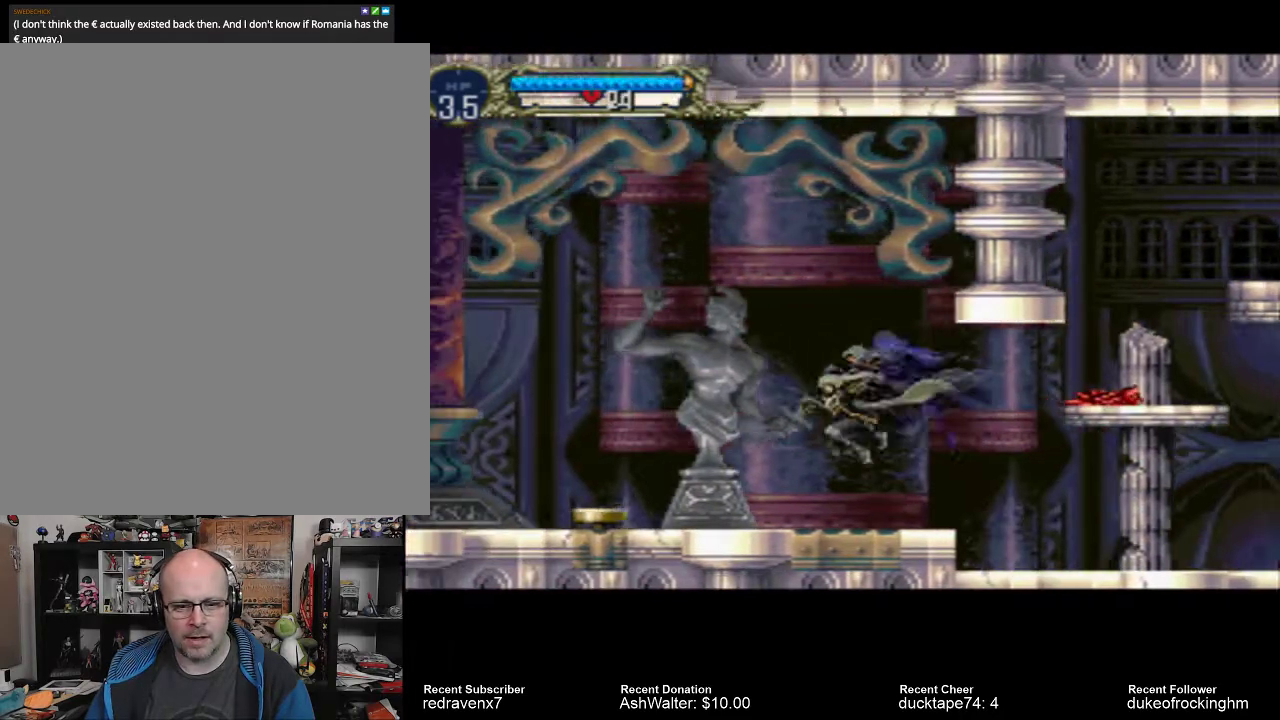
{"buttons": [], "left_stick": "center", "right_stick": "center", "events": []}
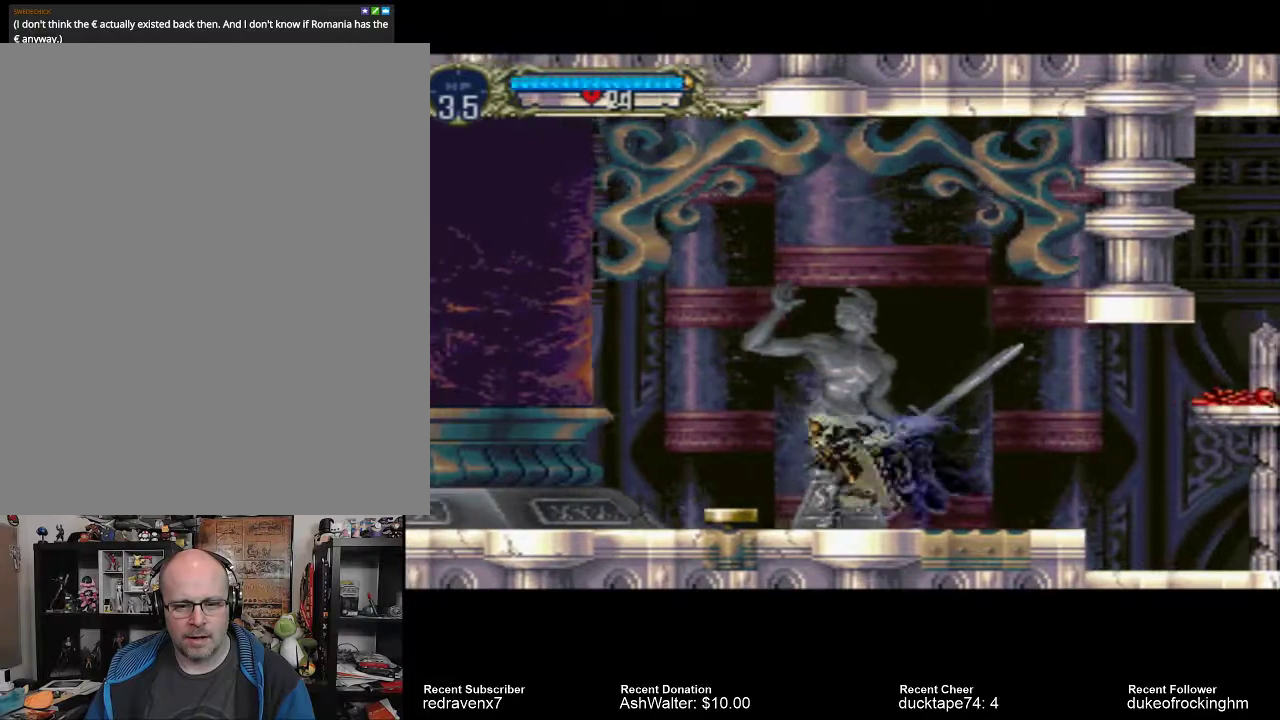
{"buttons": [], "left_stick": "center", "right_stick": "center", "events": [[367, "CROSS", "down"], [500, "CROSS", "up"]]}
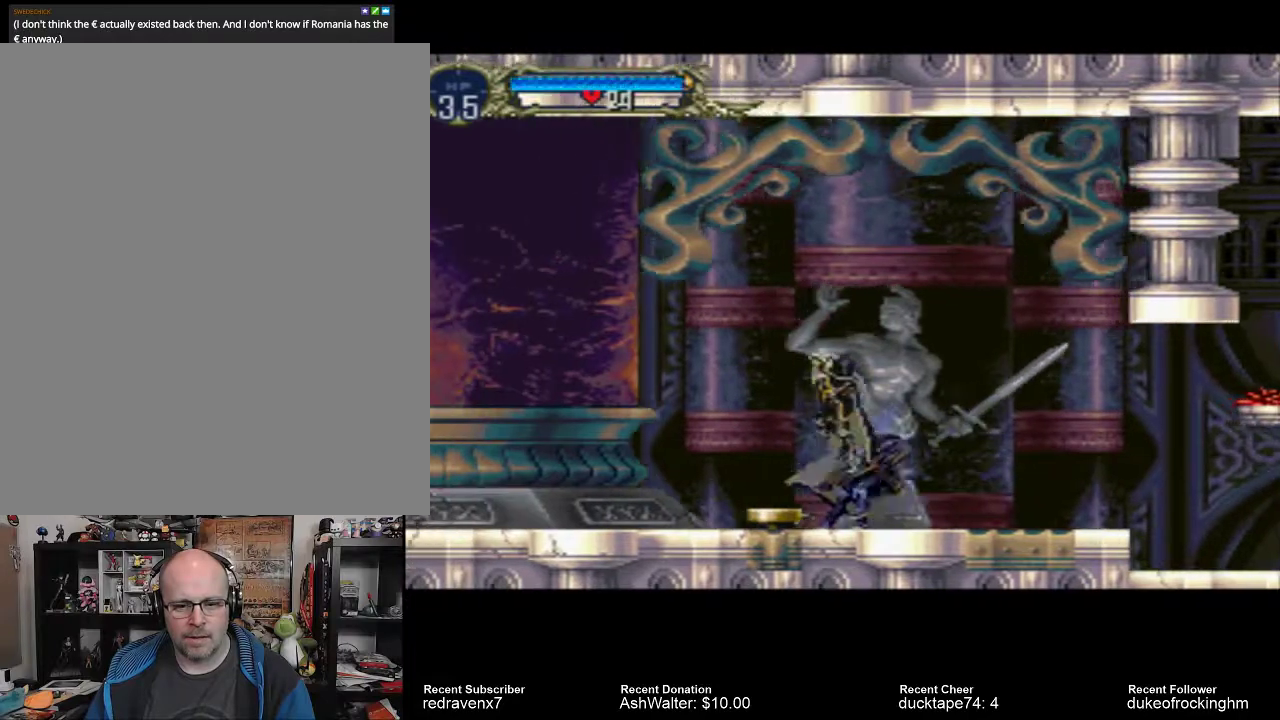
{"buttons": [], "left_stick": "center", "right_stick": "center", "events": []}
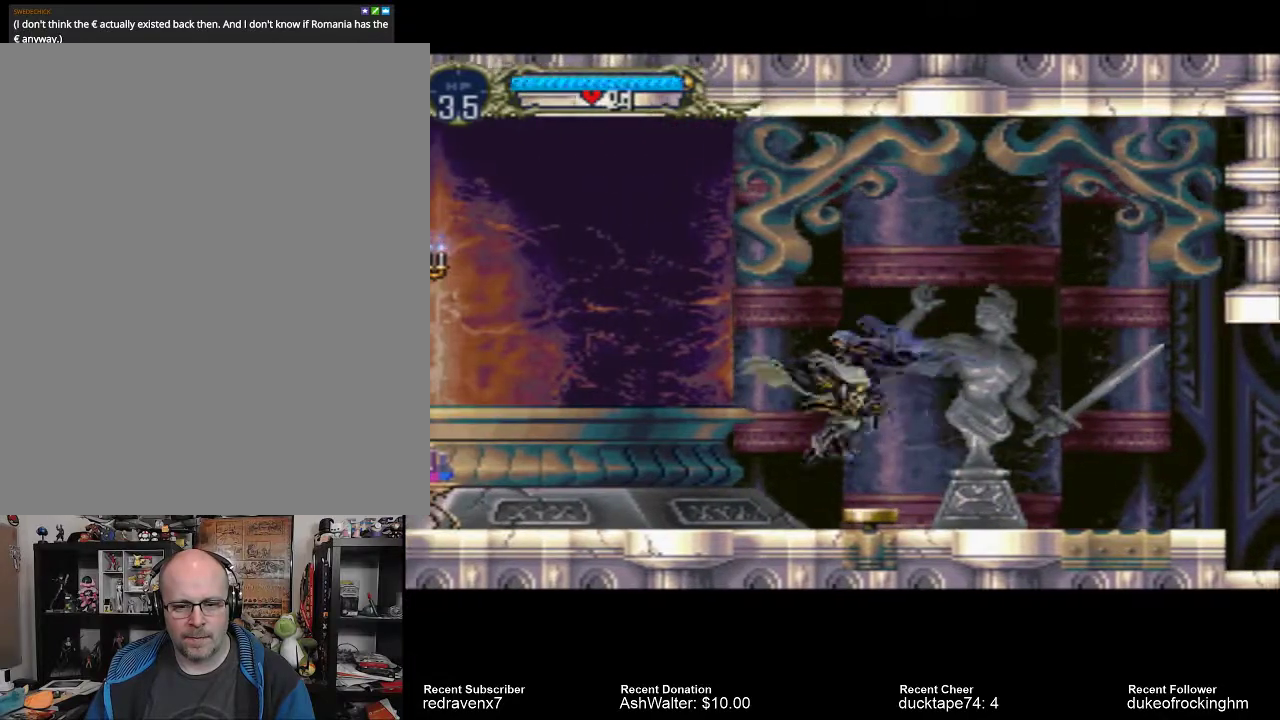
{"buttons": [], "left_stick": "center", "right_stick": "center", "events": []}
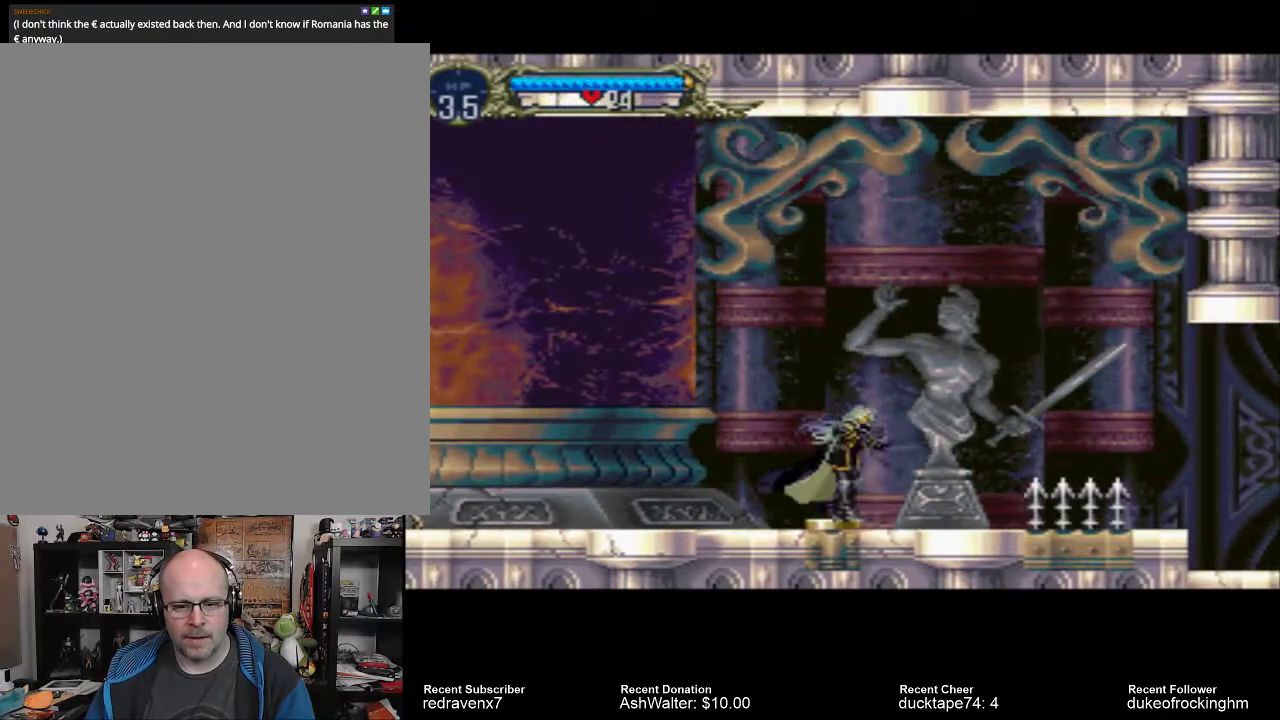
{"buttons": ["CROSS"], "left_stick": "center", "right_stick": "center", "events": [[467, "CROSS", "down"]]}
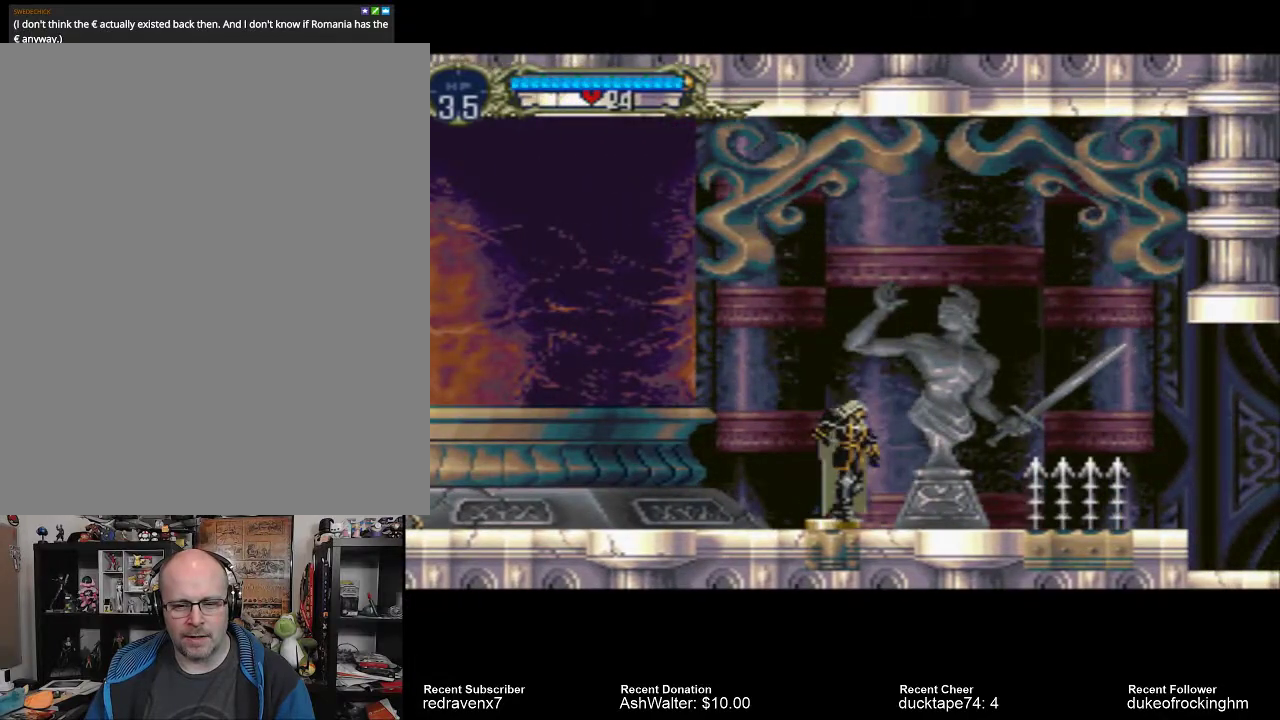
{"buttons": [], "left_stick": "center", "right_stick": "center", "events": [[267, "CROSS", "up"]]}
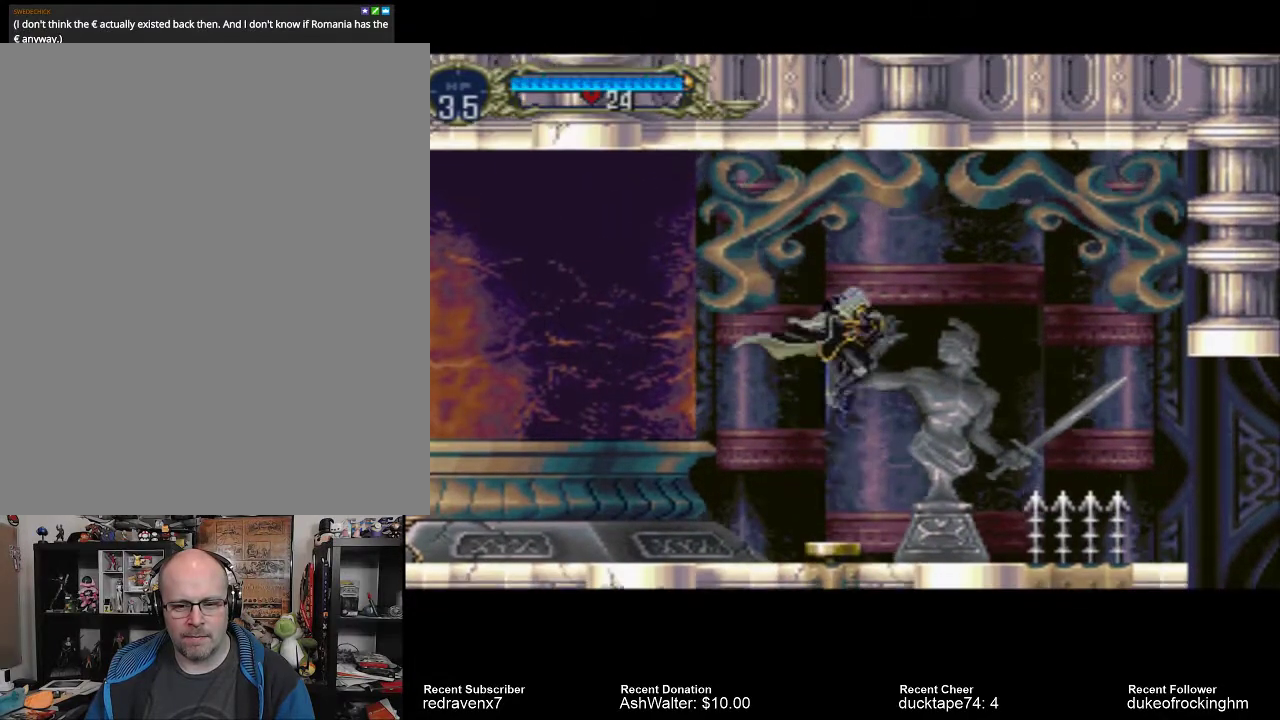
{"buttons": [], "left_stick": "center", "right_stick": "center", "events": []}